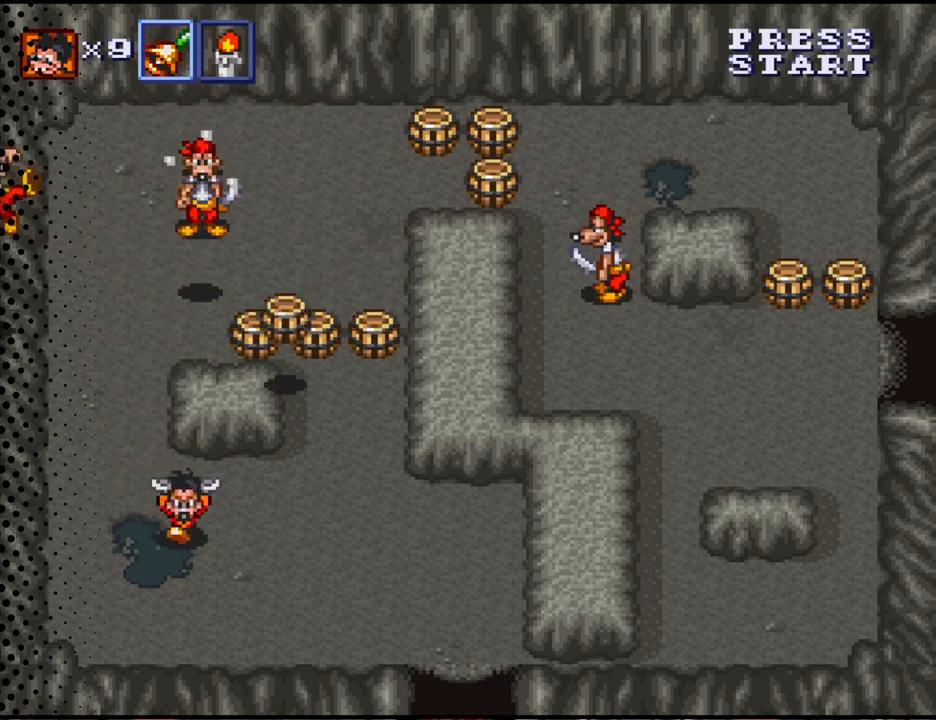
Gameplay with a controller (Nintendo layout); each line is a JSON object with the inputs held at the frame after it. "events" lists button and stick changes between this image and that frame as [ms after this image, input, new state], when the widget could be followed in between. Not read: L3 R3.
{"buttons": ["DPAD_RIGHT"], "events": [[100, "B", "up"], [367, "DPAD_DOWN", "up"]]}
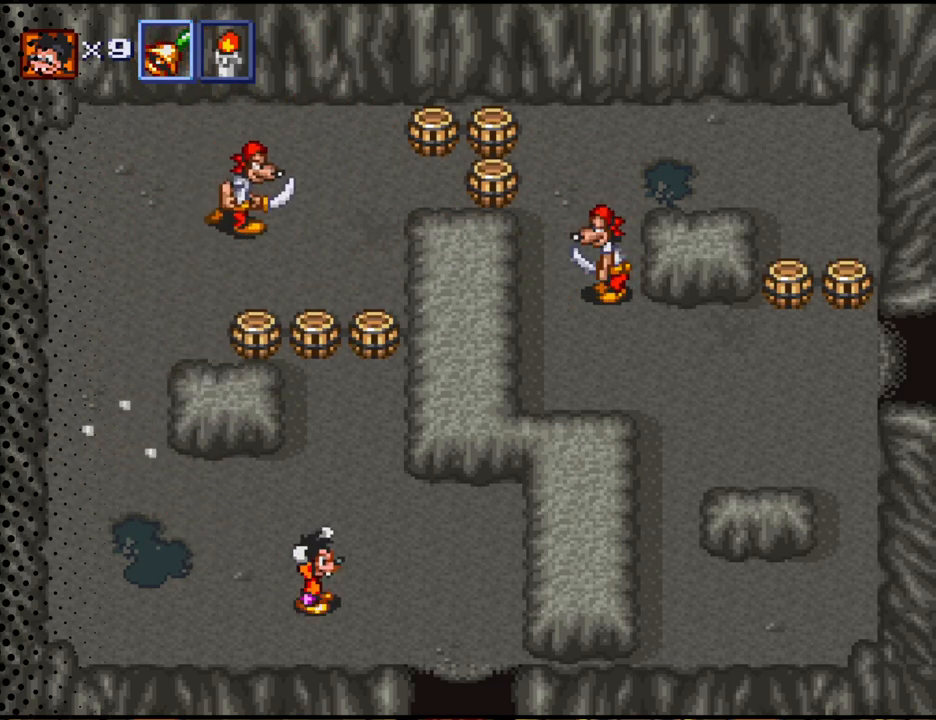
{"buttons": ["DPAD_UP"], "events": [[33, "DPAD_RIGHT", "up"], [67, "DPAD_LEFT", "down"], [67, "DPAD_UP", "down"], [267, "DPAD_LEFT", "up"], [300, "DPAD_RIGHT", "down"], [333, "DPAD_RIGHT", "up"]]}
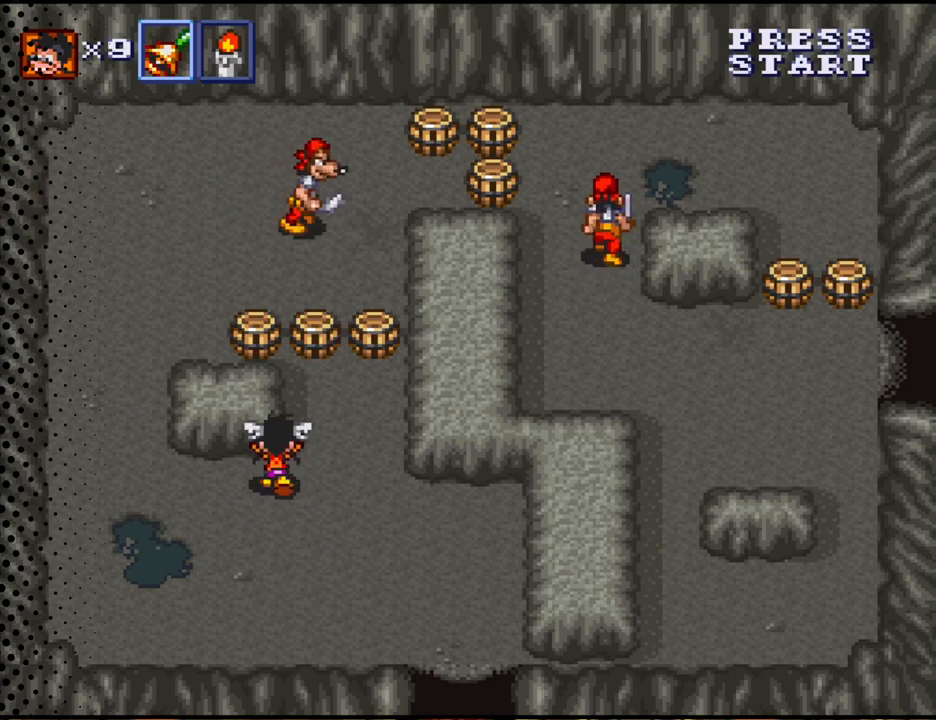
{"buttons": ["DPAD_UP"], "events": [[167, "DPAD_RIGHT", "down"], [167, "DPAD_UP", "up"], [300, "DPAD_UP", "down"], [333, "DPAD_RIGHT", "up"]]}
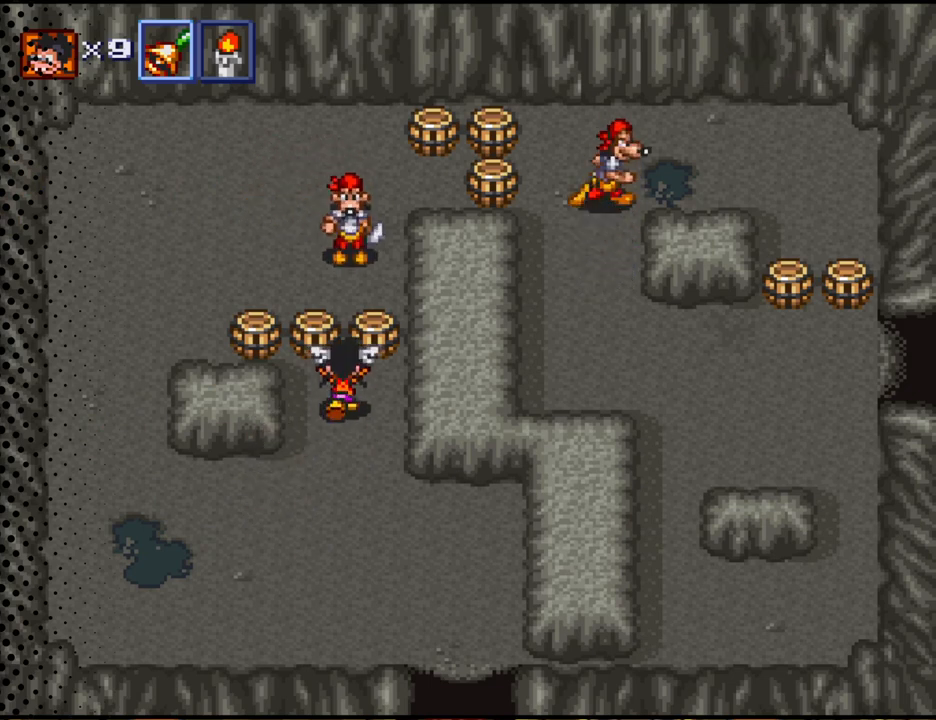
{"buttons": [], "events": [[167, "DPAD_UP", "up"]]}
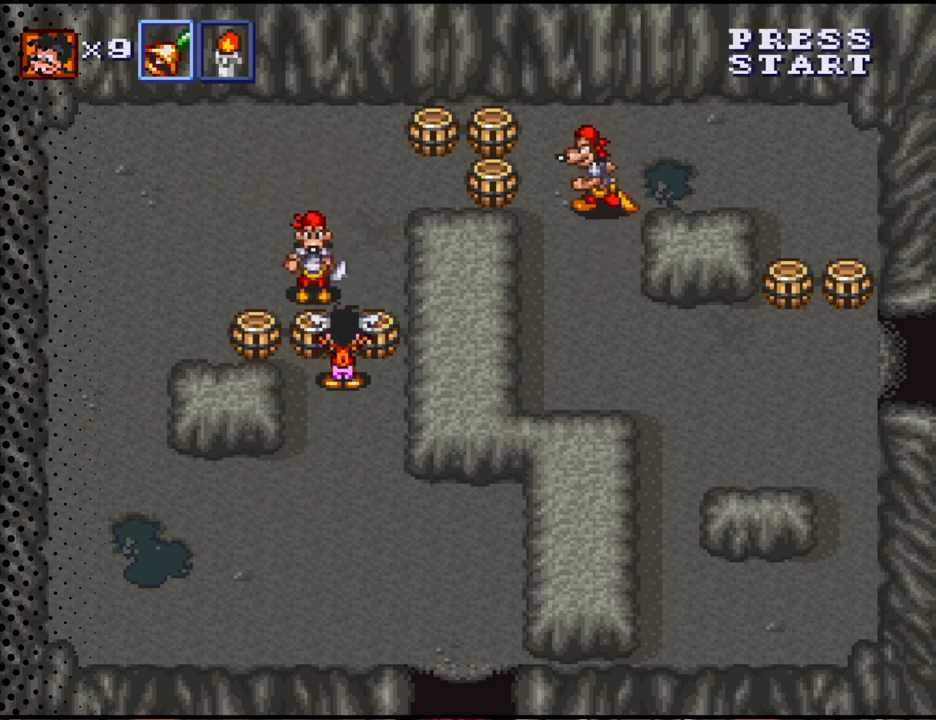
{"buttons": ["DPAD_DOWN", "DPAD_LEFT"], "events": [[200, "DPAD_DOWN", "down"], [500, "DPAD_LEFT", "down"]]}
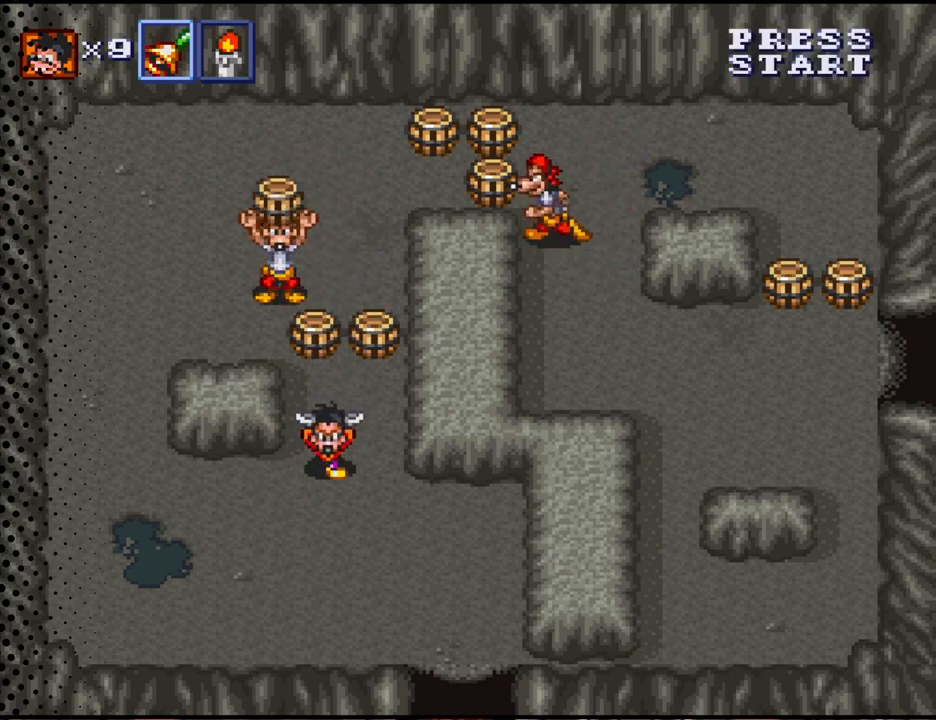
{"buttons": [], "events": [[133, "DPAD_DOWN", "up"], [233, "DPAD_LEFT", "up"], [400, "DPAD_UP", "down"], [467, "DPAD_UP", "up"]]}
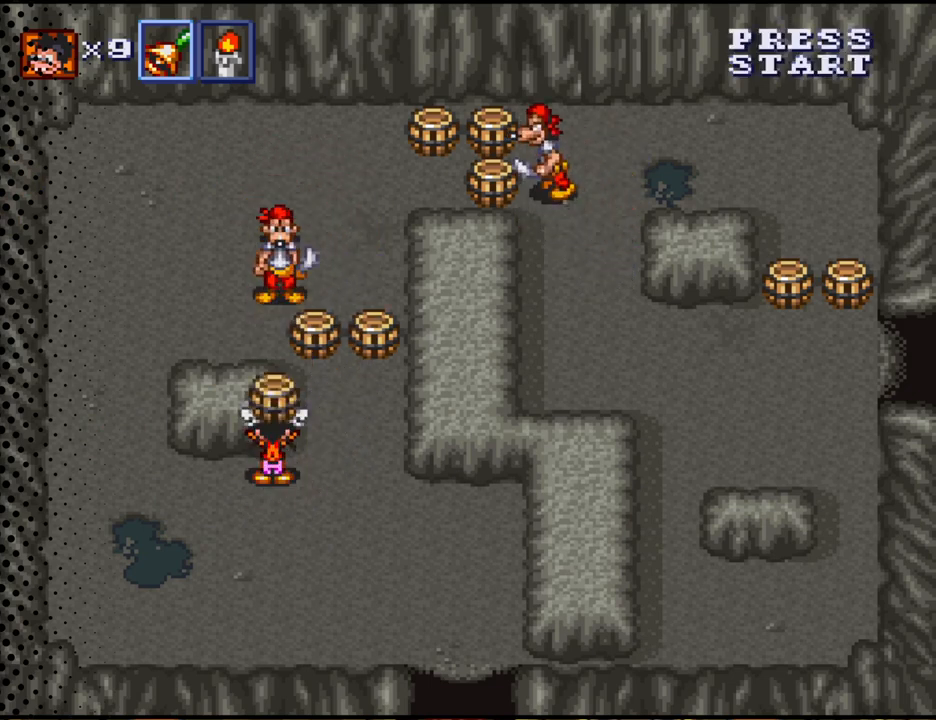
{"buttons": [], "events": [[133, "B", "down"], [267, "B", "up"]]}
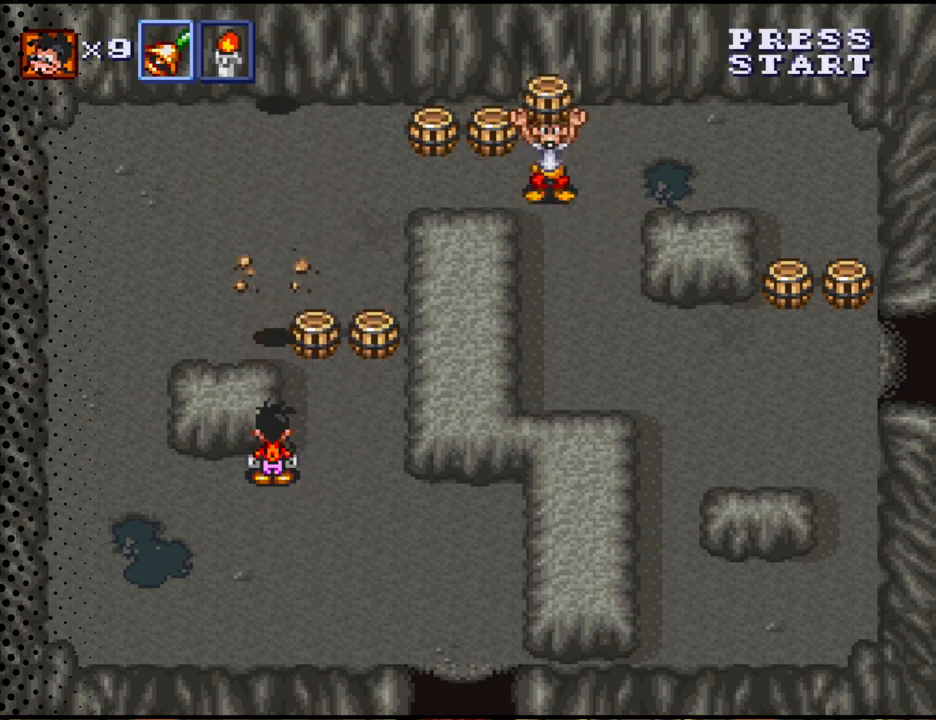
{"buttons": ["DPAD_LEFT"], "events": [[133, "B", "down"], [233, "B", "up"], [300, "DPAD_DOWN", "down"], [300, "DPAD_RIGHT", "down"], [400, "DPAD_RIGHT", "up"], [433, "DPAD_LEFT", "down"], [467, "DPAD_DOWN", "up"]]}
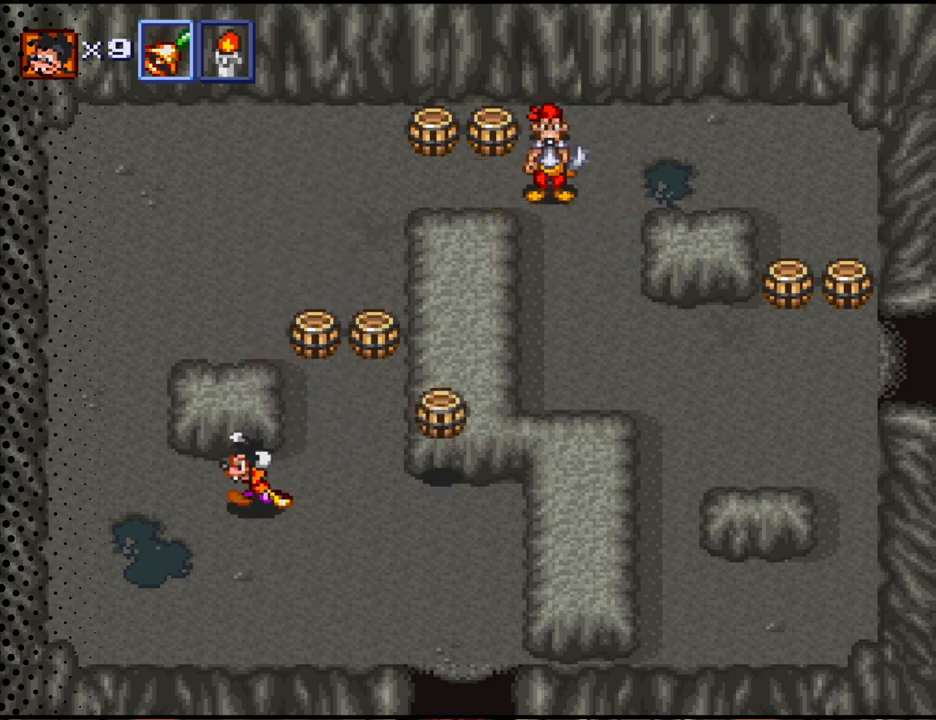
{"buttons": ["DPAD_UP", "DPAD_LEFT"], "events": [[133, "DPAD_UP", "down"]]}
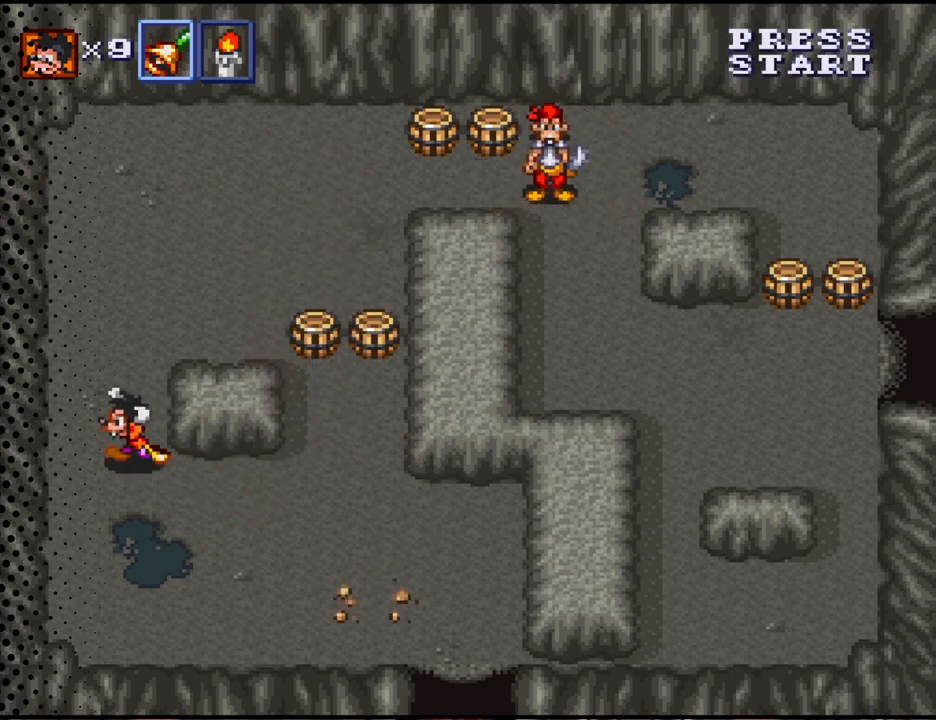
{"buttons": ["DPAD_RIGHT"], "events": [[100, "B", "down"], [100, "DPAD_LEFT", "up"], [233, "B", "up"], [433, "DPAD_RIGHT", "down"], [500, "DPAD_UP", "up"]]}
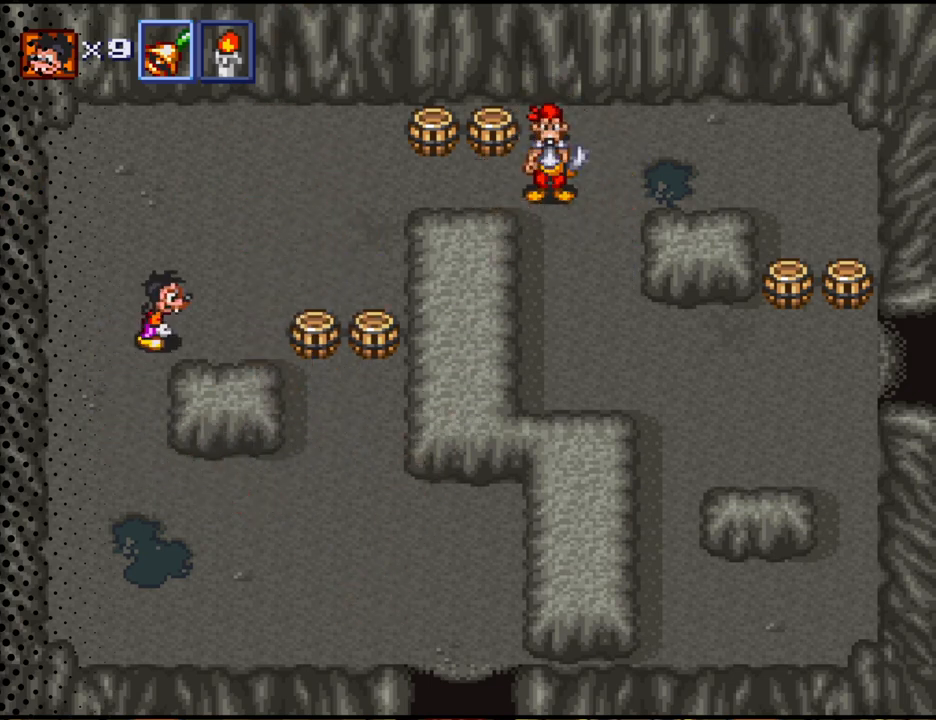
{"buttons": ["B", "DPAD_RIGHT"], "events": [[400, "B", "down"]]}
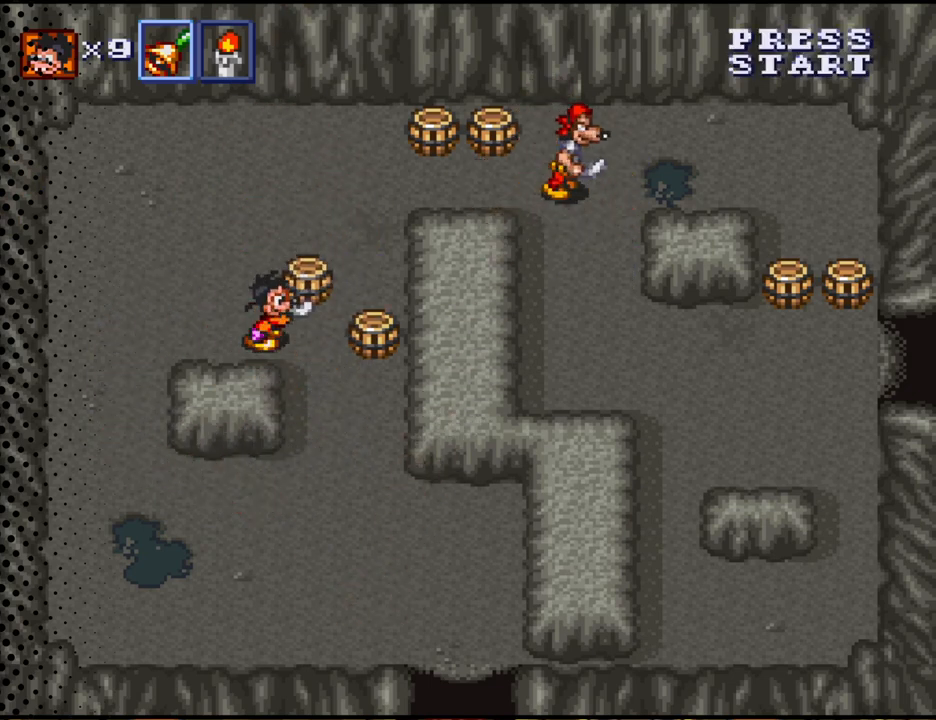
{"buttons": ["DPAD_UP"], "events": [[33, "B", "up"], [67, "DPAD_UP", "down"], [100, "DPAD_RIGHT", "up"]]}
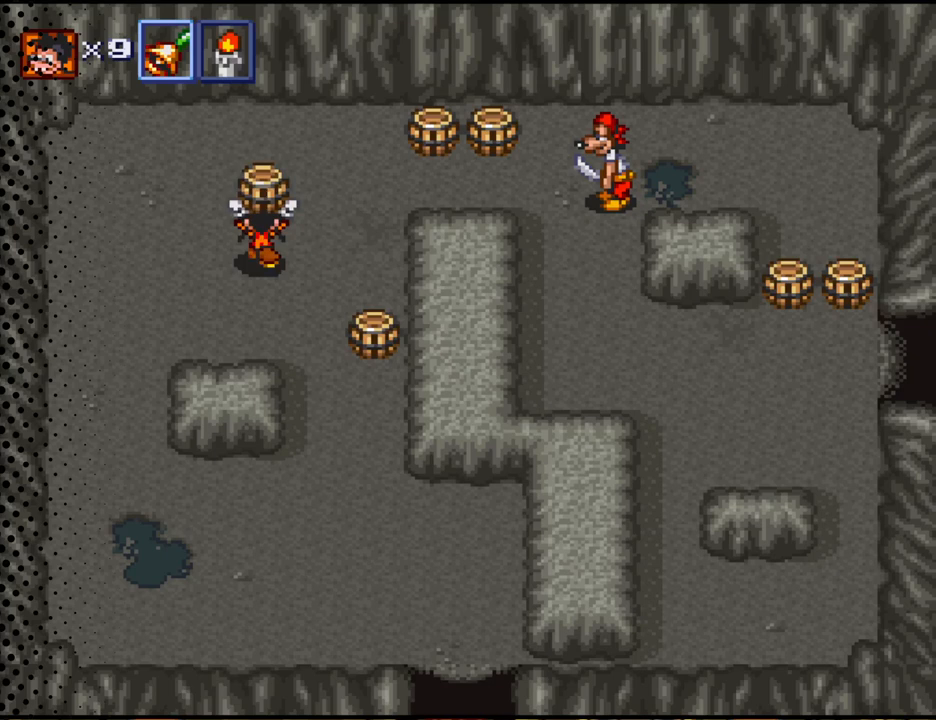
{"buttons": ["DPAD_DOWN", "DPAD_RIGHT"], "events": [[167, "DPAD_RIGHT", "down"], [233, "DPAD_UP", "up"], [333, "B", "down"], [467, "B", "up"], [500, "DPAD_DOWN", "down"]]}
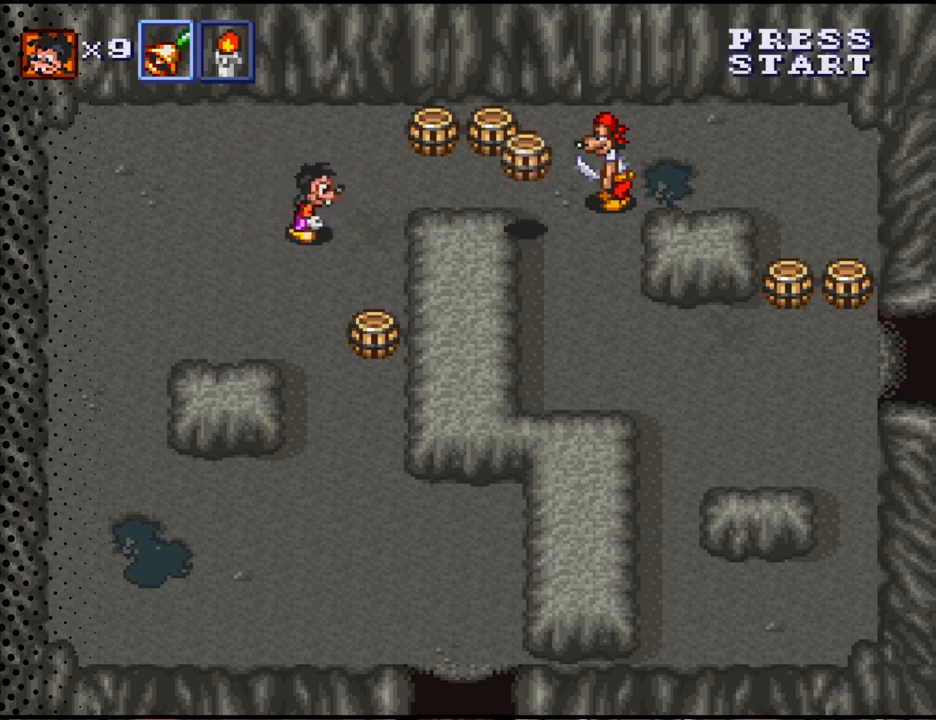
{"buttons": ["B", "DPAD_DOWN"], "events": [[333, "DPAD_RIGHT", "up"], [467, "B", "down"]]}
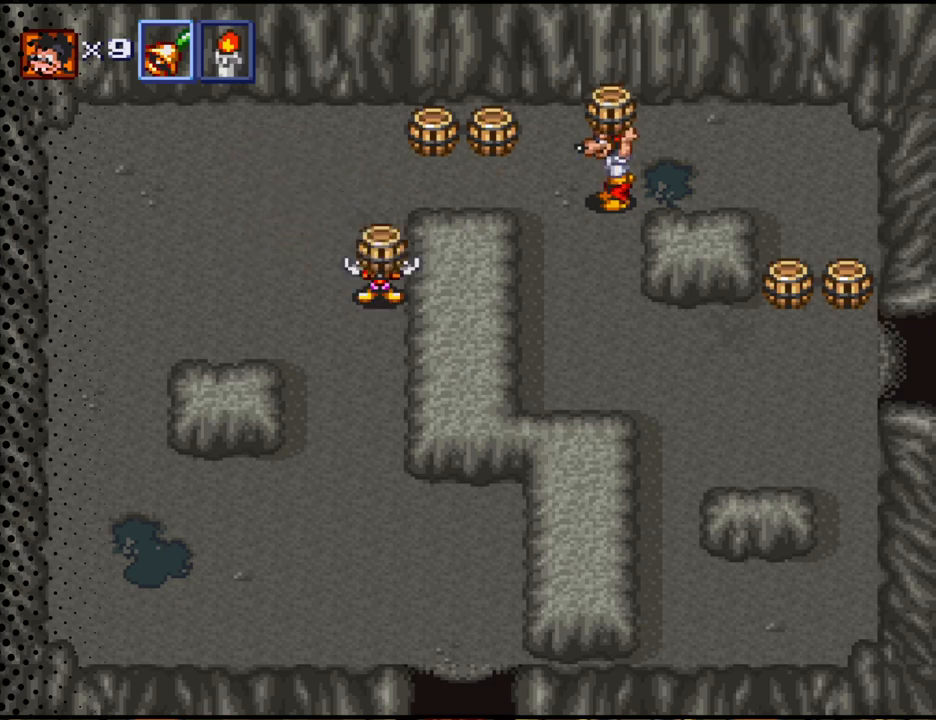
{"buttons": ["DPAD_DOWN", "DPAD_RIGHT"], "events": [[67, "DPAD_DOWN", "up"], [100, "B", "up"], [233, "DPAD_UP", "down"], [400, "DPAD_RIGHT", "down"], [433, "DPAD_UP", "up"], [467, "DPAD_DOWN", "down"]]}
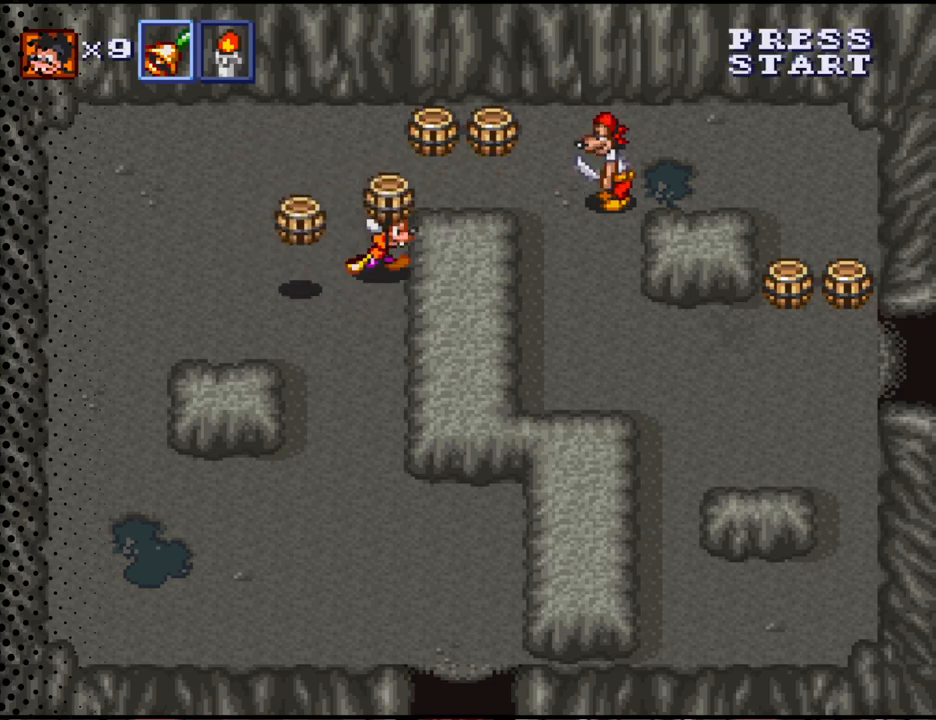
{"buttons": ["DPAD_RIGHT"], "events": [[33, "DPAD_DOWN", "up"], [233, "DPAD_UP", "down"], [433, "DPAD_UP", "up"]]}
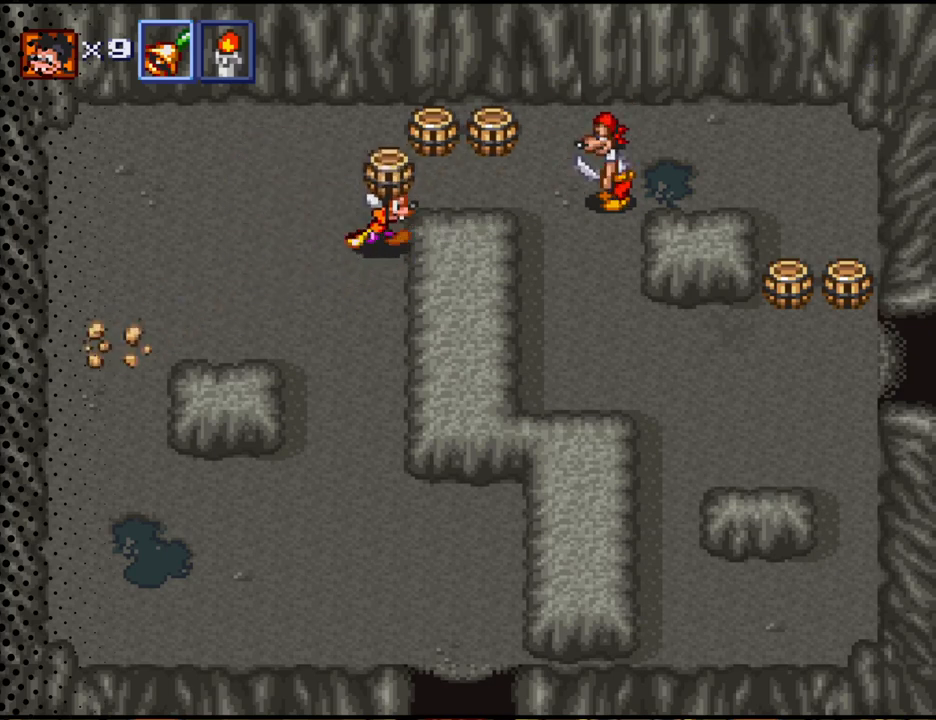
{"buttons": ["DPAD_UP"], "events": [[67, "B", "down"], [200, "B", "up"], [233, "DPAD_RIGHT", "up"], [233, "DPAD_UP", "down"]]}
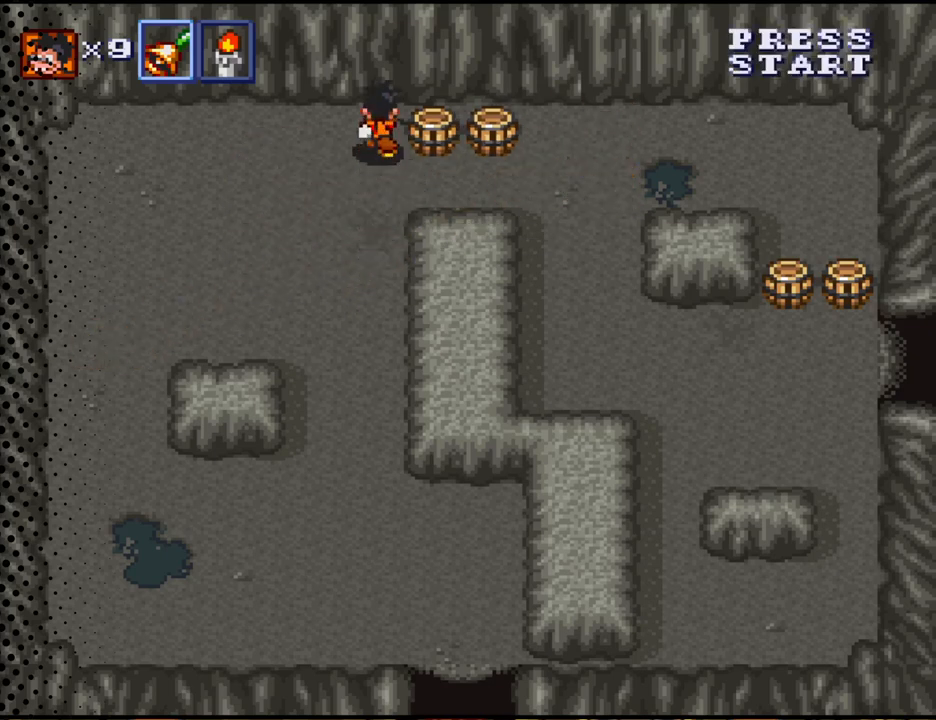
{"buttons": ["DPAD_DOWN"], "events": [[33, "DPAD_RIGHT", "down"], [167, "DPAD_UP", "up"], [200, "B", "down"], [333, "DPAD_RIGHT", "up"], [367, "B", "up"], [433, "DPAD_DOWN", "down"]]}
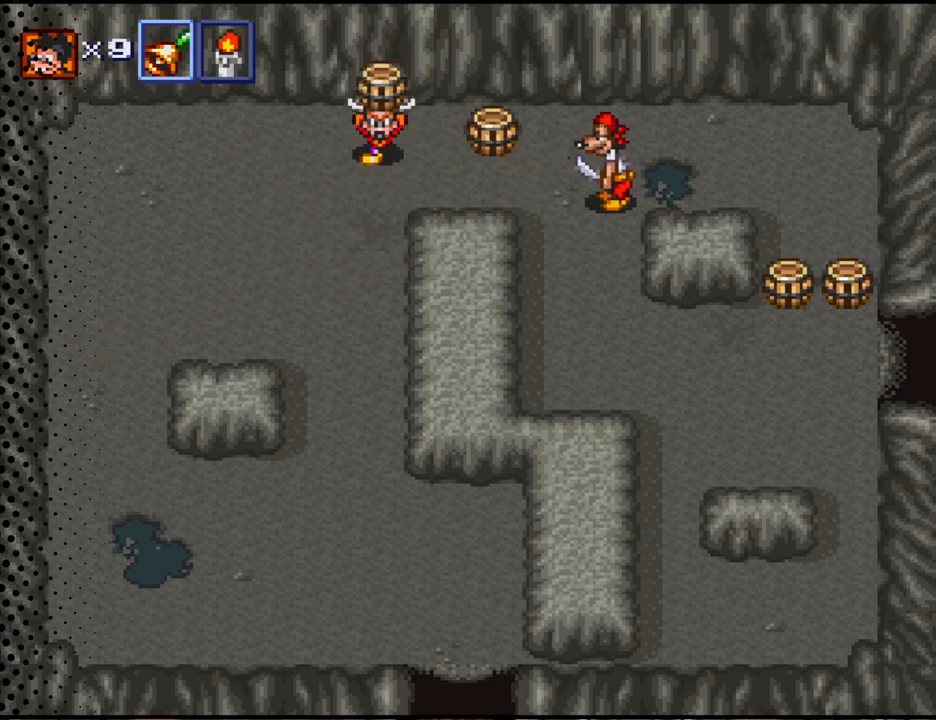
{"buttons": [], "events": [[200, "DPAD_RIGHT", "down"], [233, "DPAD_DOWN", "up"], [267, "B", "down"], [400, "B", "up"], [433, "DPAD_RIGHT", "up"]]}
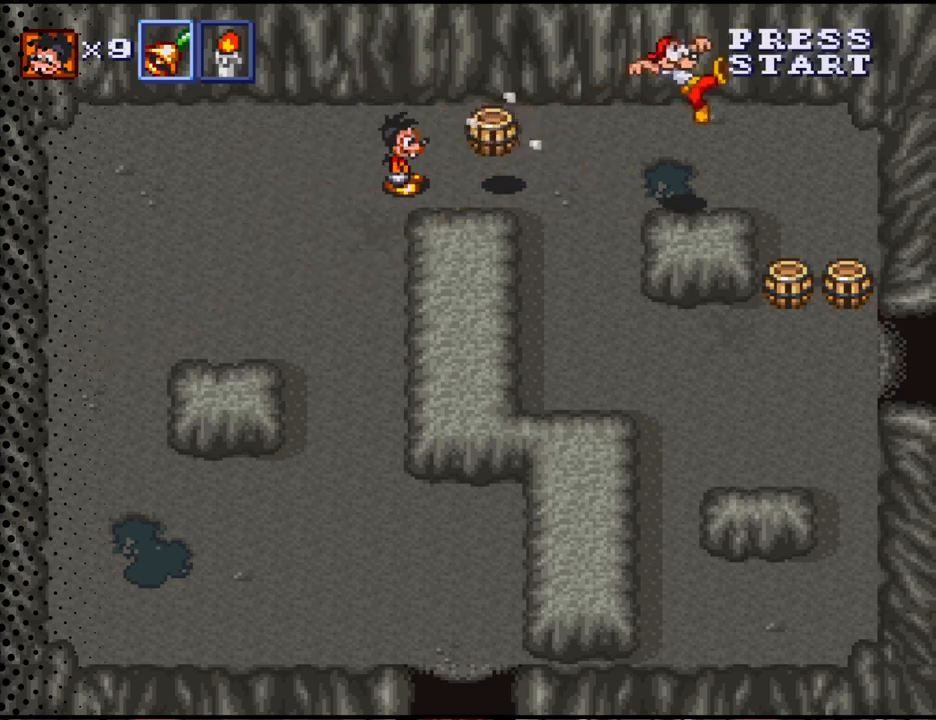
{"buttons": ["DPAD_UP", "DPAD_RIGHT"], "events": [[200, "DPAD_RIGHT", "down"], [300, "DPAD_UP", "down"], [367, "DPAD_RIGHT", "up"], [500, "DPAD_RIGHT", "down"]]}
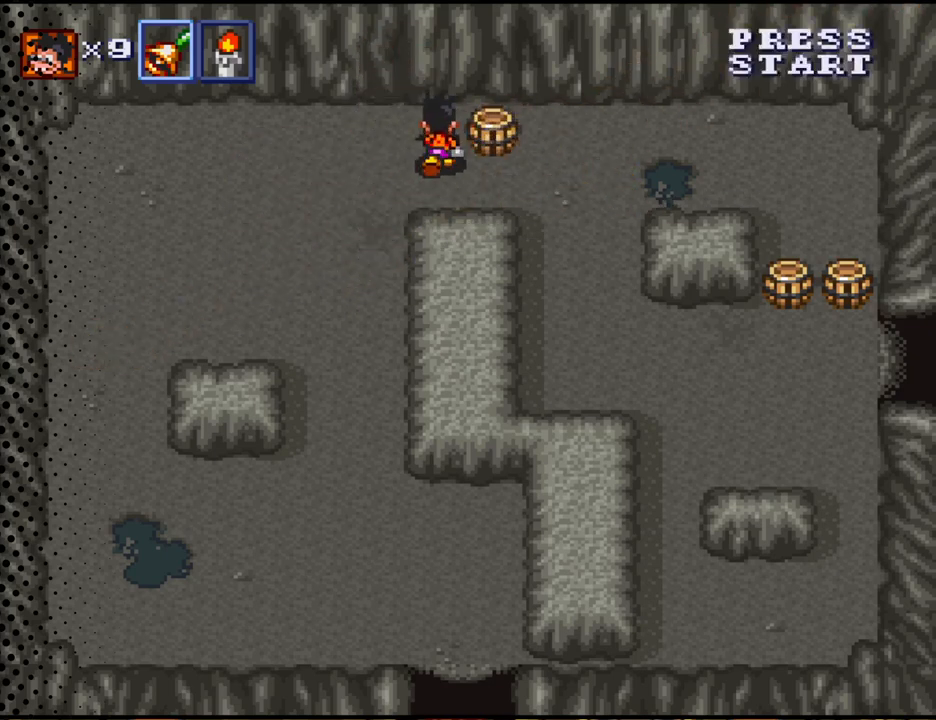
{"buttons": ["B", "DPAD_RIGHT"], "events": [[67, "DPAD_UP", "up"], [100, "B", "down"], [200, "DPAD_UP", "down"], [267, "B", "up"], [333, "DPAD_UP", "up"], [400, "B", "down"]]}
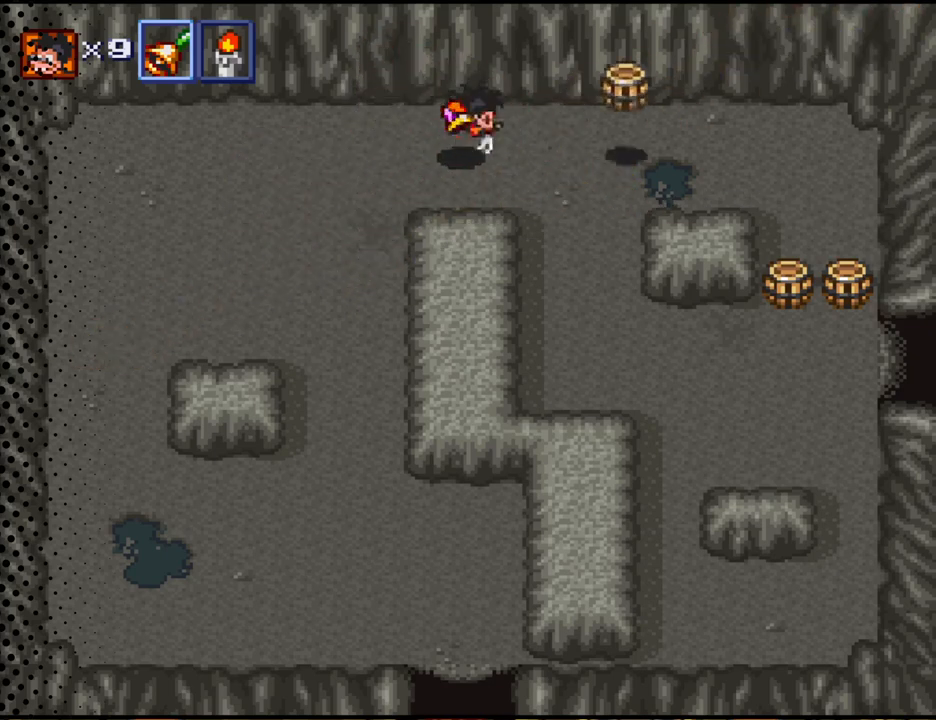
{"buttons": ["DPAD_DOWN", "DPAD_RIGHT"], "events": [[33, "B", "up"], [267, "DPAD_DOWN", "down"]]}
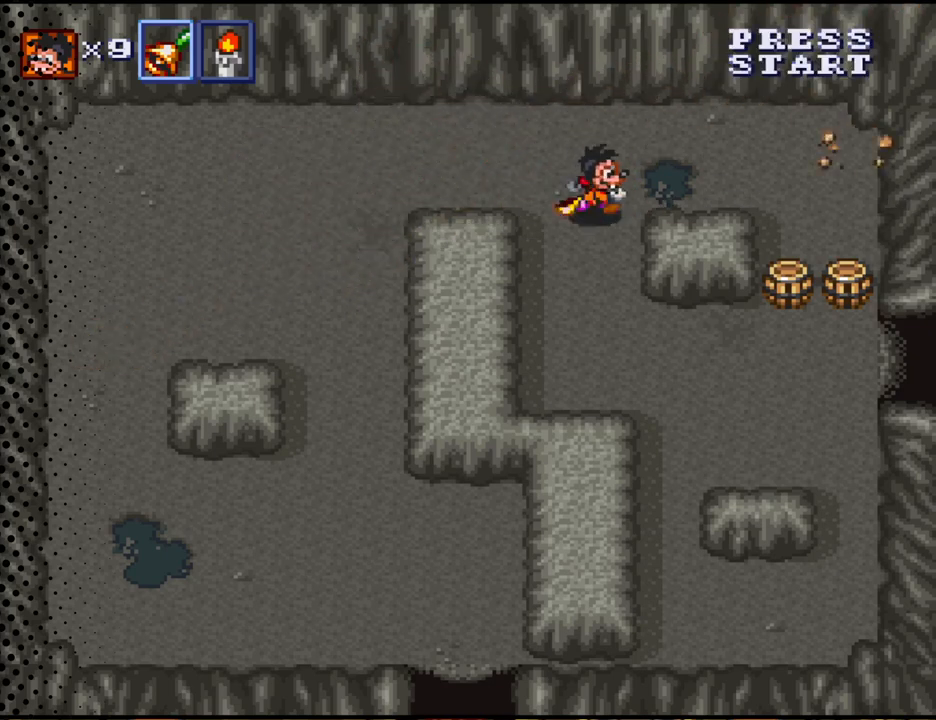
{"buttons": ["DPAD_DOWN", "DPAD_RIGHT"], "events": []}
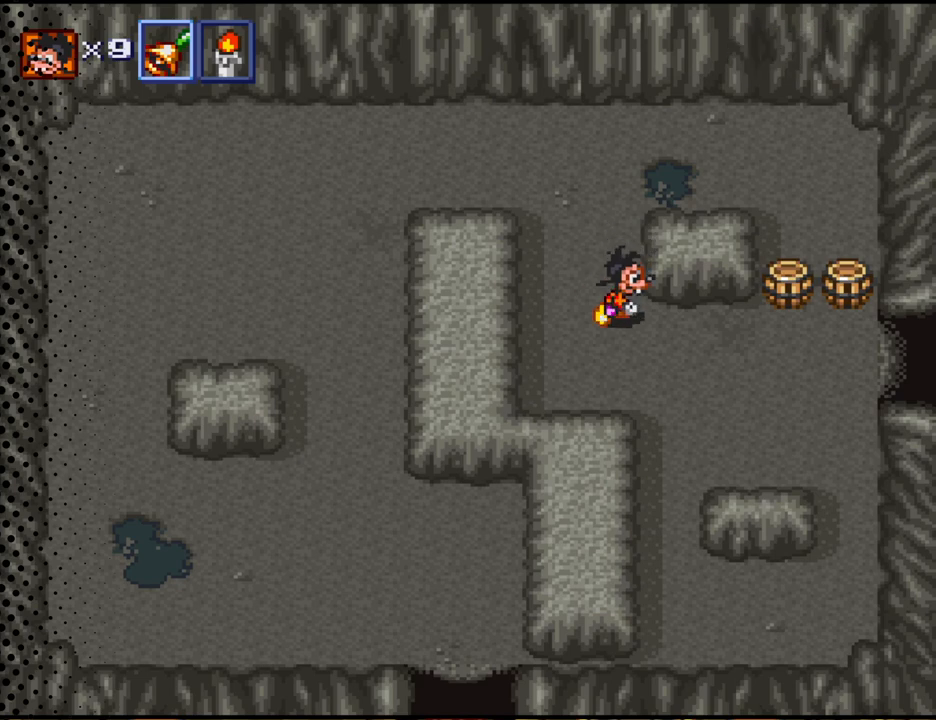
{"buttons": ["DPAD_RIGHT"], "events": [[300, "DPAD_DOWN", "up"]]}
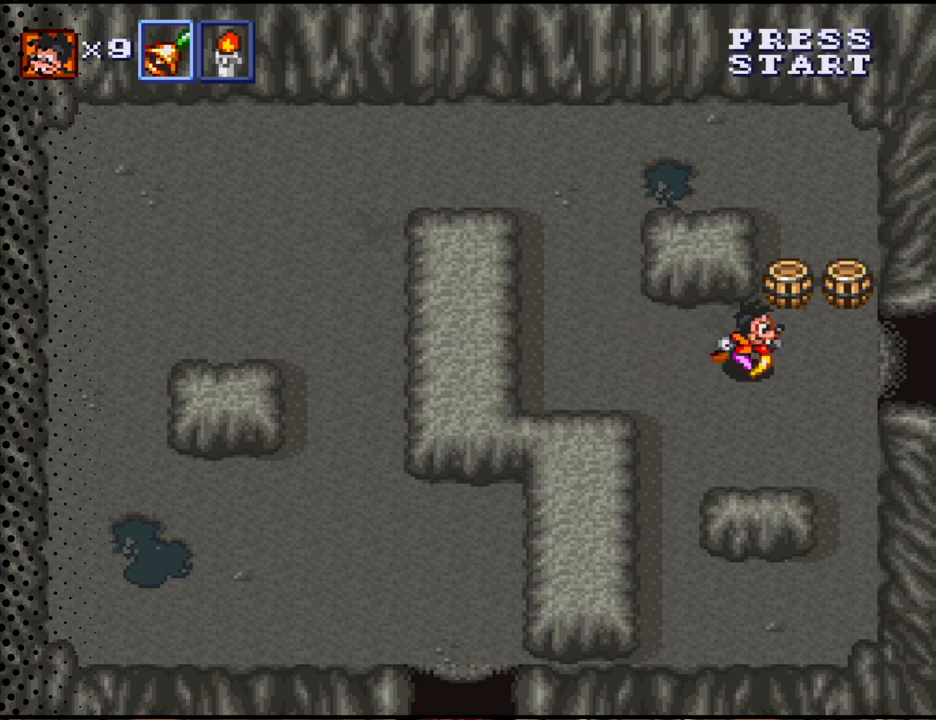
{"buttons": [], "events": [[67, "DPAD_UP", "down"], [200, "DPAD_RIGHT", "up"], [300, "B", "down"], [433, "B", "up"], [467, "DPAD_UP", "up"]]}
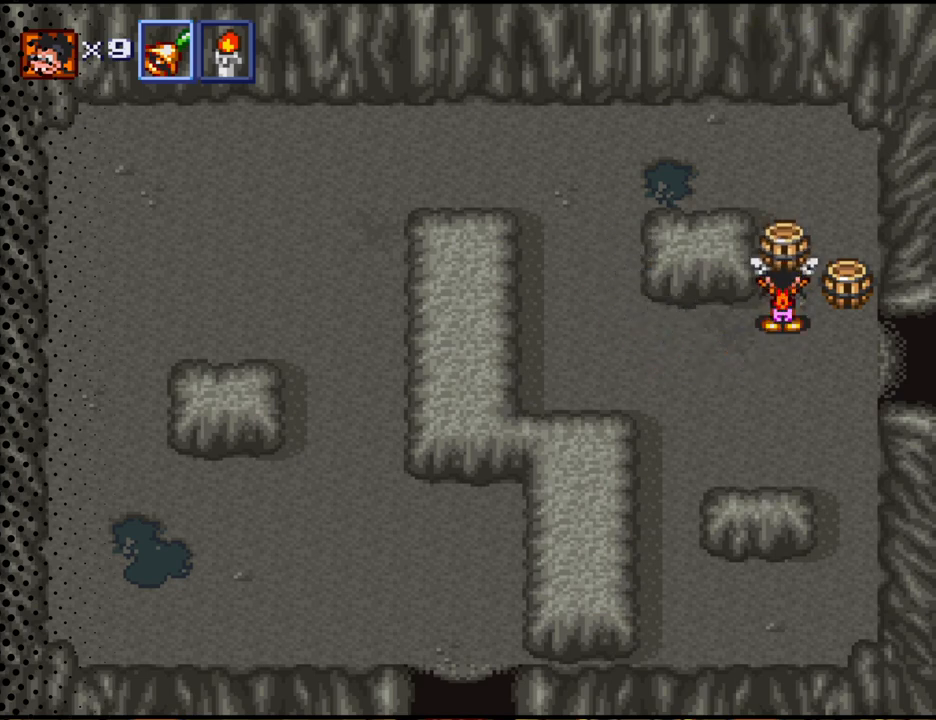
{"buttons": ["B", "DPAD_RIGHT"], "events": [[33, "B", "down"], [167, "B", "up"], [167, "DPAD_UP", "down"], [367, "DPAD_UP", "up"], [400, "B", "down"], [400, "DPAD_RIGHT", "down"]]}
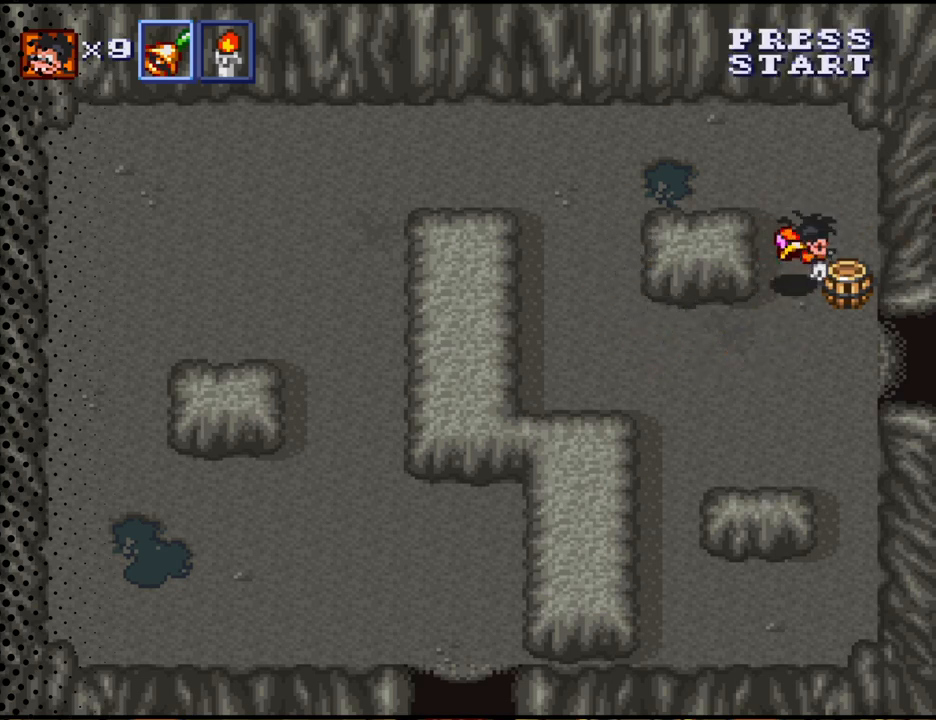
{"buttons": ["DPAD_DOWN", "DPAD_RIGHT"], "events": [[33, "B", "up"], [133, "B", "down"], [267, "B", "up"], [367, "B", "down"], [467, "DPAD_DOWN", "down"], [500, "B", "up"]]}
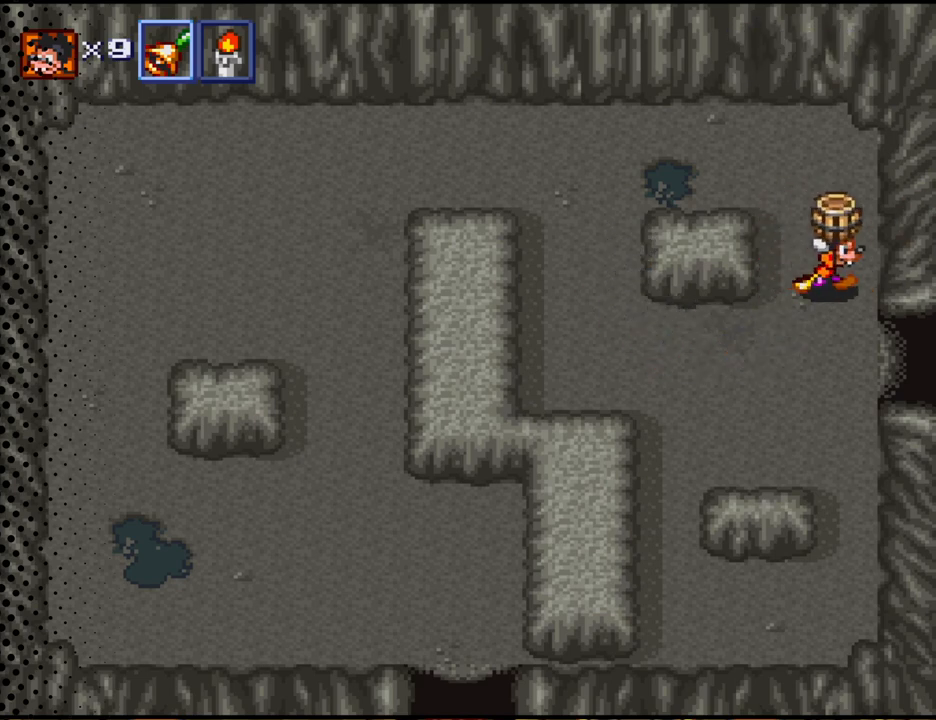
{"buttons": ["DPAD_DOWN", "DPAD_RIGHT"], "events": [[167, "B", "down"], [300, "B", "up"]]}
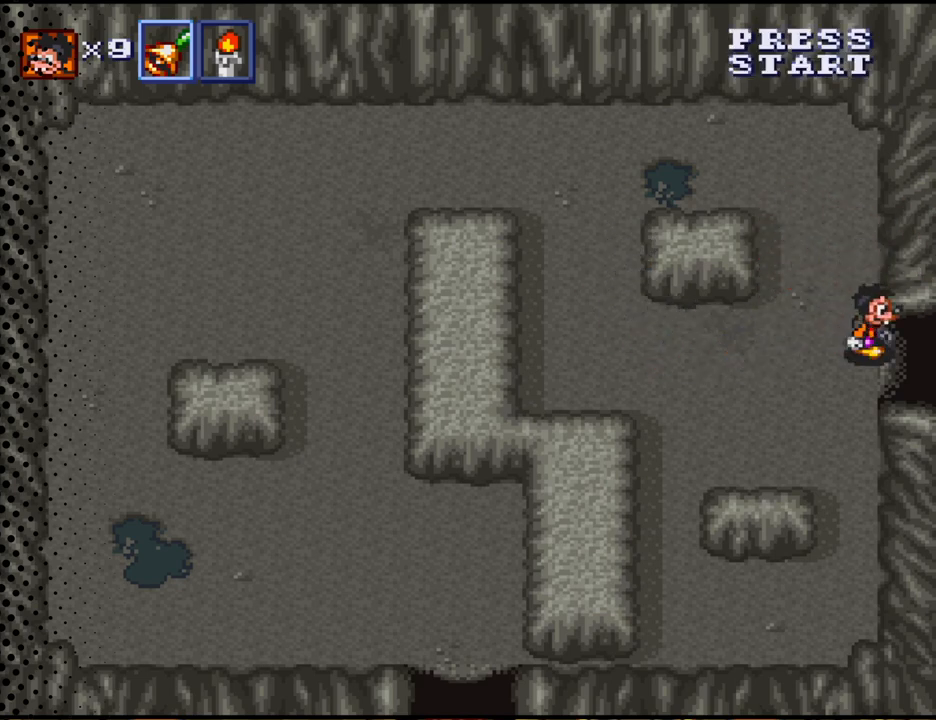
{"buttons": [], "events": [[133, "DPAD_DOWN", "up"], [500, "DPAD_RIGHT", "up"]]}
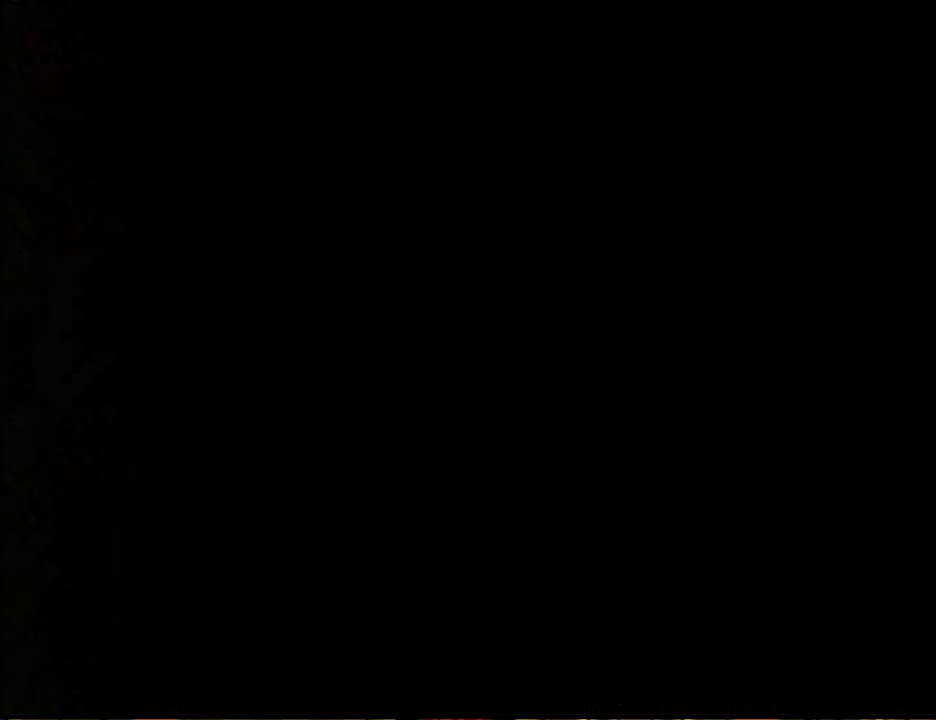
{"buttons": [], "events": []}